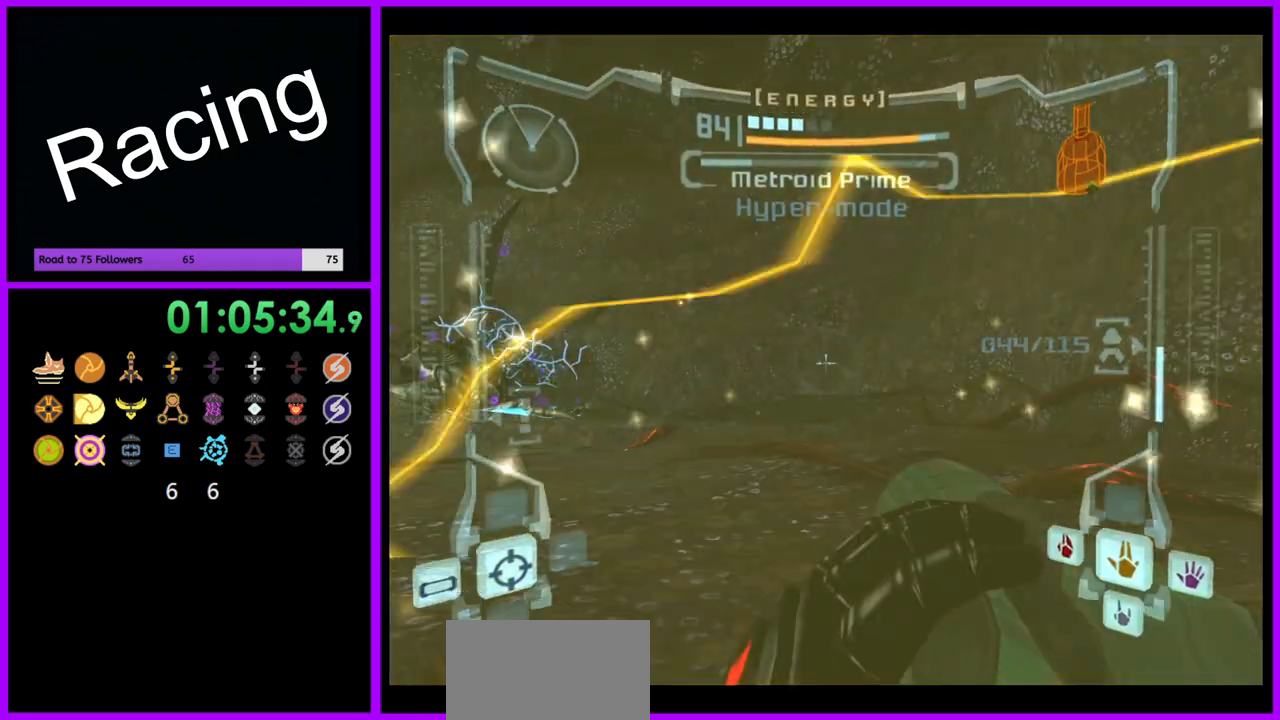
Gameplay with a controller (Nintendo layout); each line is a JSON object with the inputs held at the frame after it. "events" lists button and stick changes between this image and that frame as [ms after this image, input, new state], when the widget could be followed in between. Not read: L3 R3.
{"buttons": ["B", "L1"], "left_stick": "down-right", "right_stick": "center", "events": [[33, "A", "up"], [117, "left_stick", "up"], [150, "A", "down"], [283, "left_stick", "down-right"], [417, "A", "up"], [483, "B", "down"]]}
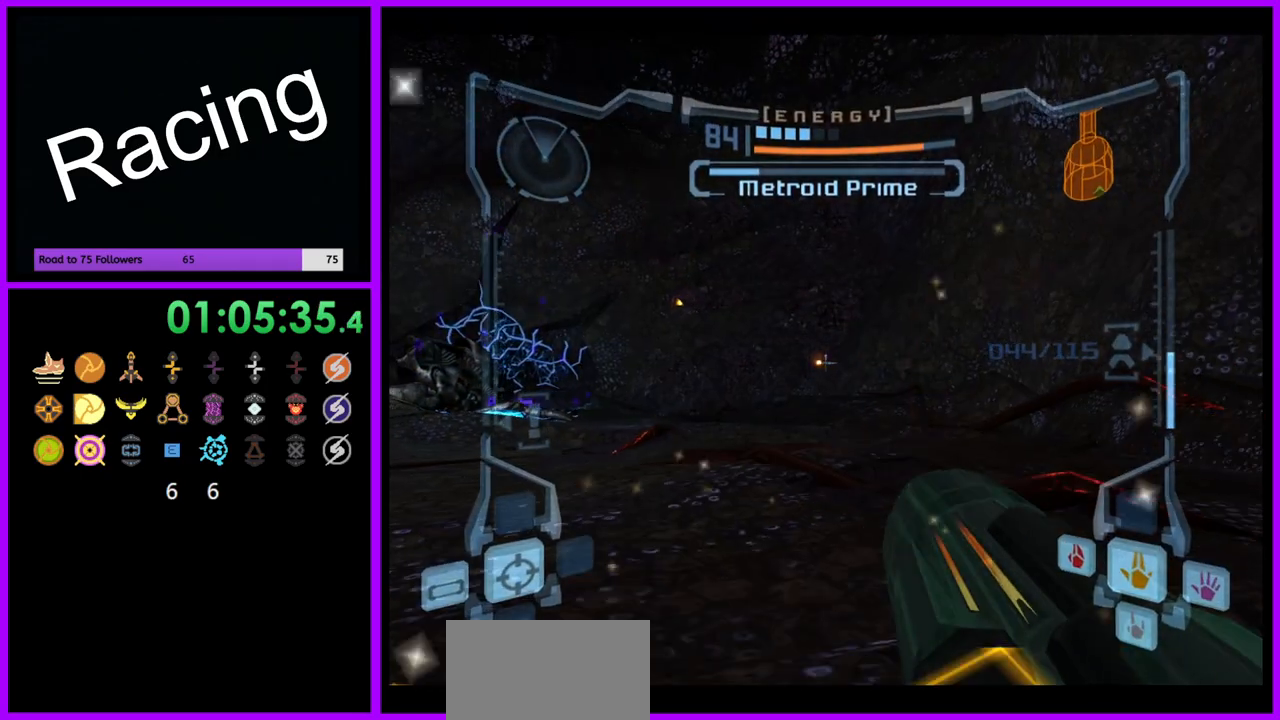
{"buttons": [], "left_stick": "down", "right_stick": "center", "events": [[100, "B", "up"], [150, "L1", "up"], [233, "left_stick", "down-left"], [500, "left_stick", "down"]]}
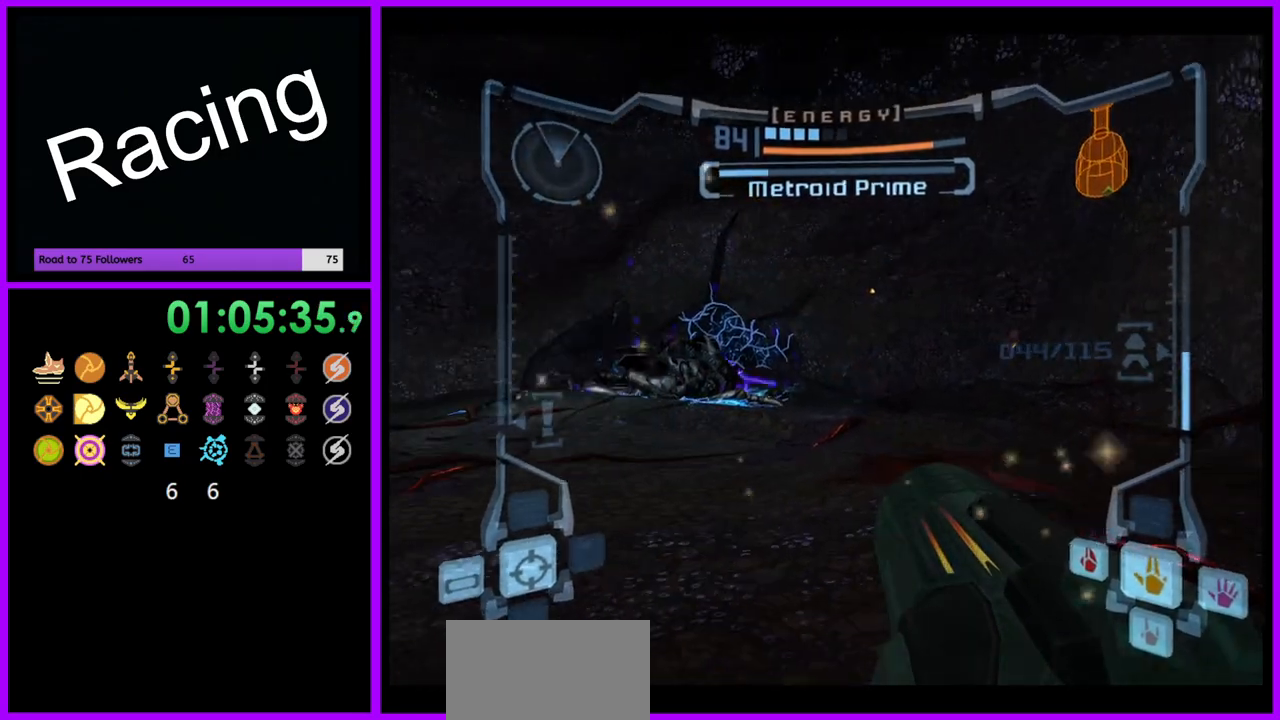
{"buttons": ["L1"], "left_stick": "right", "right_stick": "center", "events": [[467, "L1", "down"], [483, "left_stick", "right"]]}
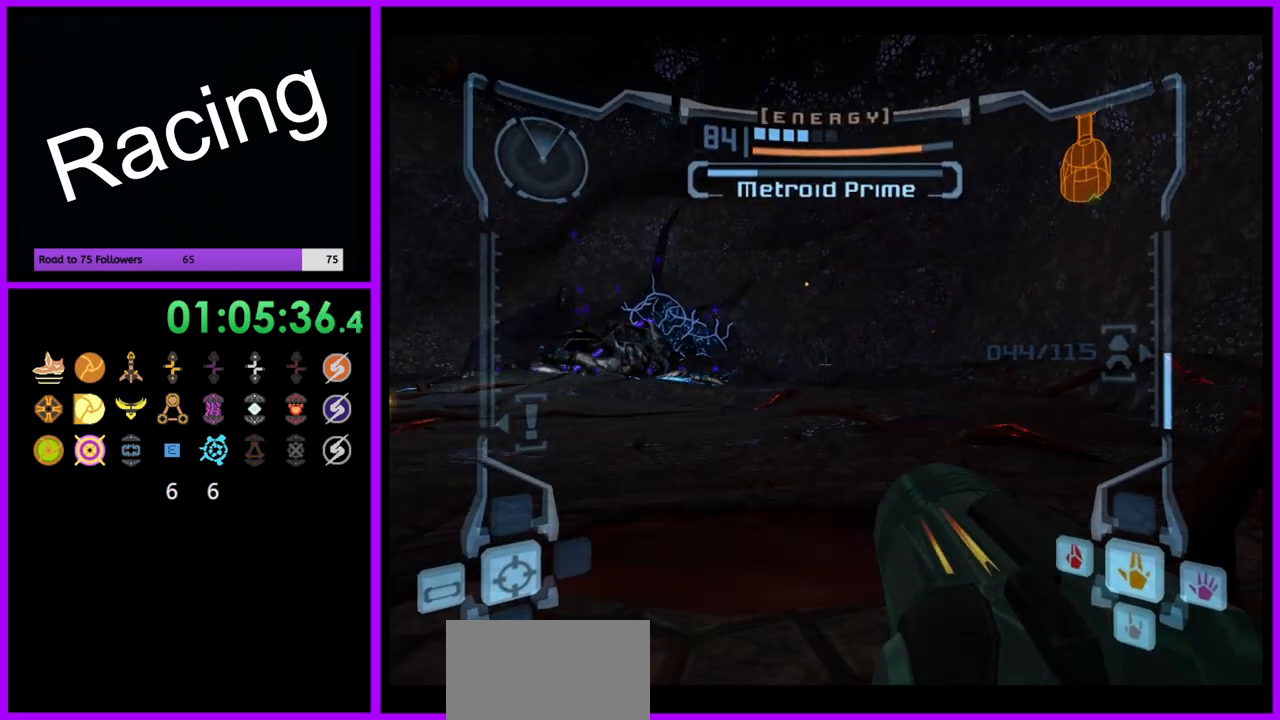
{"buttons": [], "left_stick": "right", "right_stick": "center", "events": [[117, "B", "down"], [217, "B", "up"], [317, "L1", "up"]]}
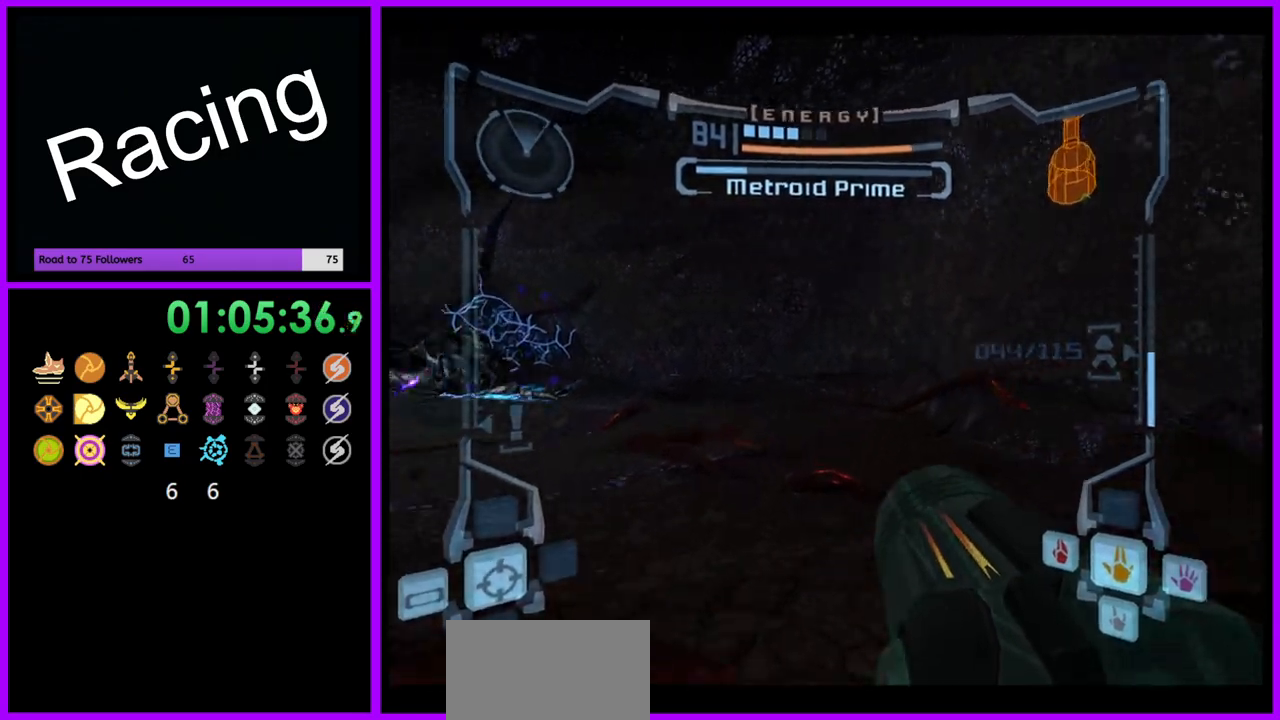
{"buttons": [], "left_stick": "up", "right_stick": "center", "events": [[417, "left_stick", "up"]]}
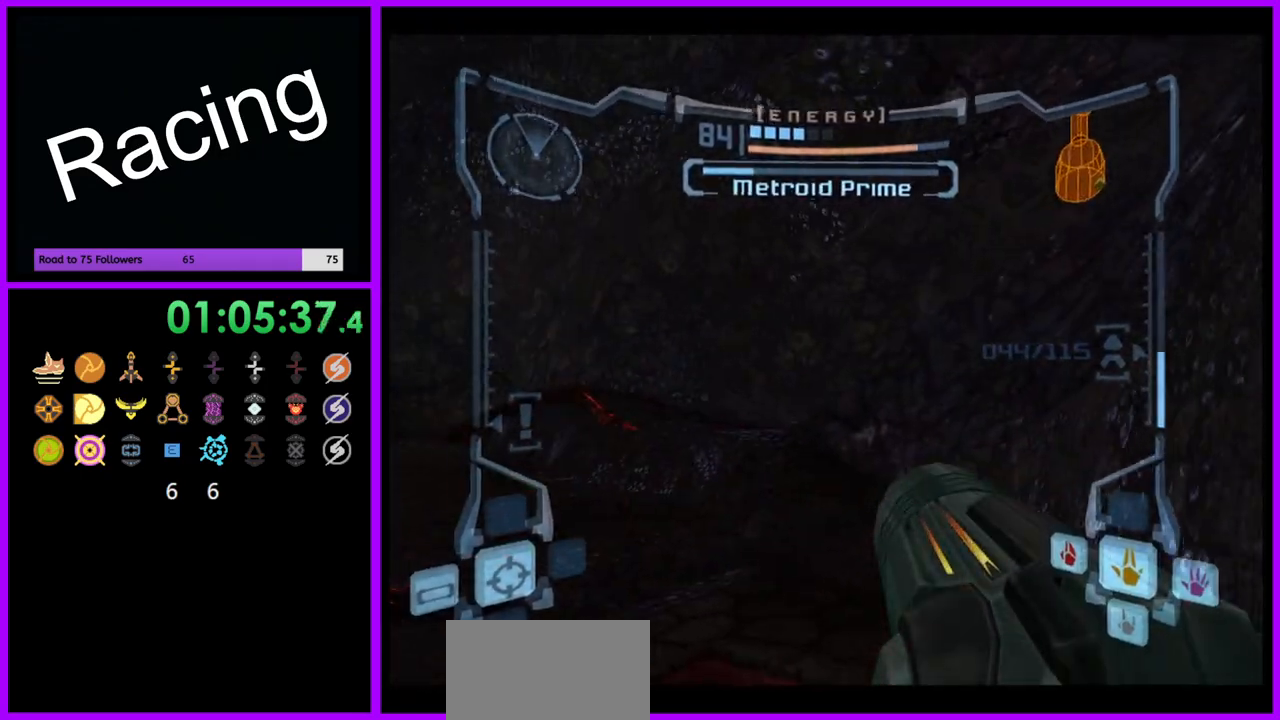
{"buttons": [], "left_stick": "left", "right_stick": "center", "events": [[183, "left_stick", "left"]]}
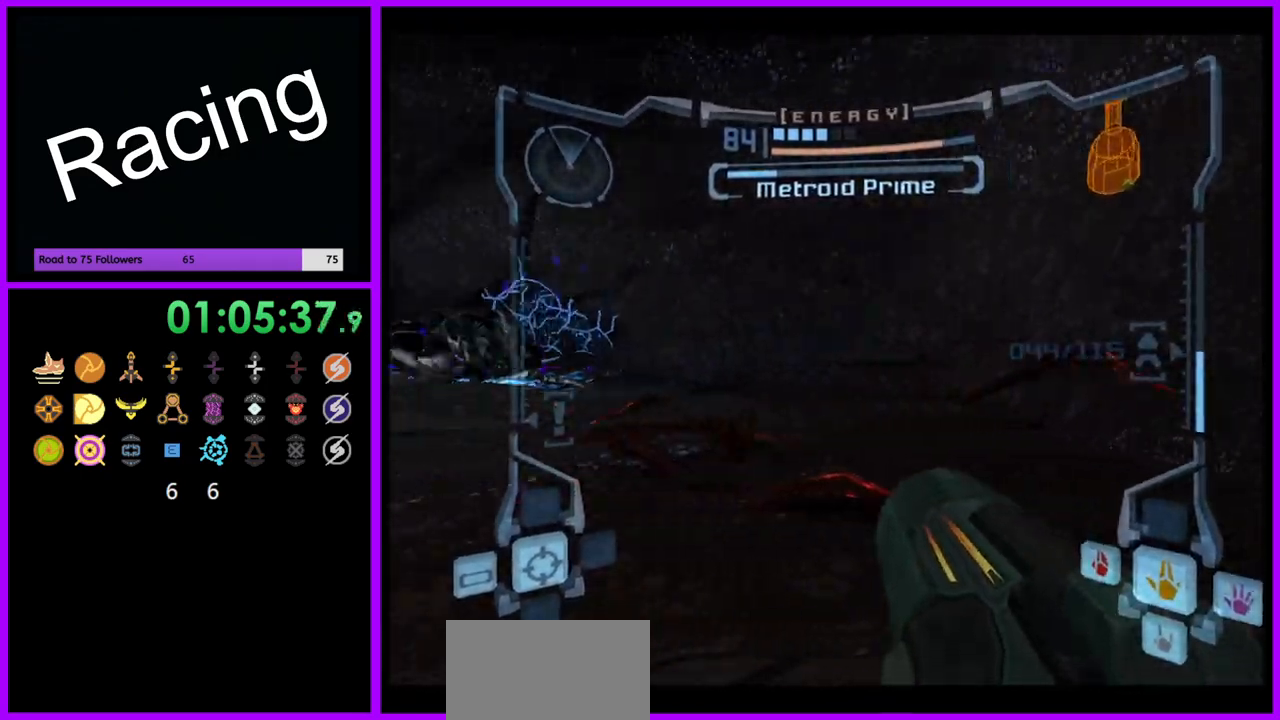
{"buttons": ["L1"], "left_stick": "down", "right_stick": "center", "events": [[83, "B", "down"], [150, "left_stick", "down"], [183, "B", "up"], [200, "left_stick", "down-right"], [233, "L1", "down"], [467, "left_stick", "down"]]}
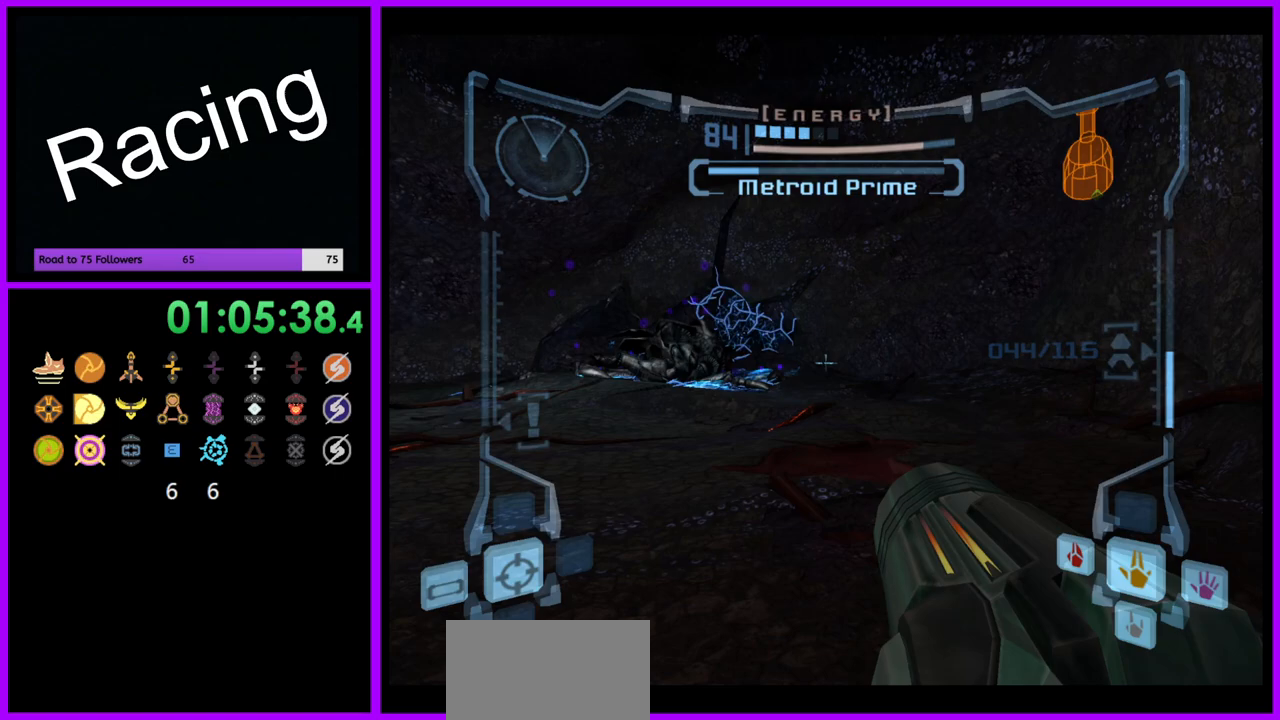
{"buttons": [], "left_stick": "center", "right_stick": "center", "events": [[167, "left_stick", "center"], [217, "L1", "up"]]}
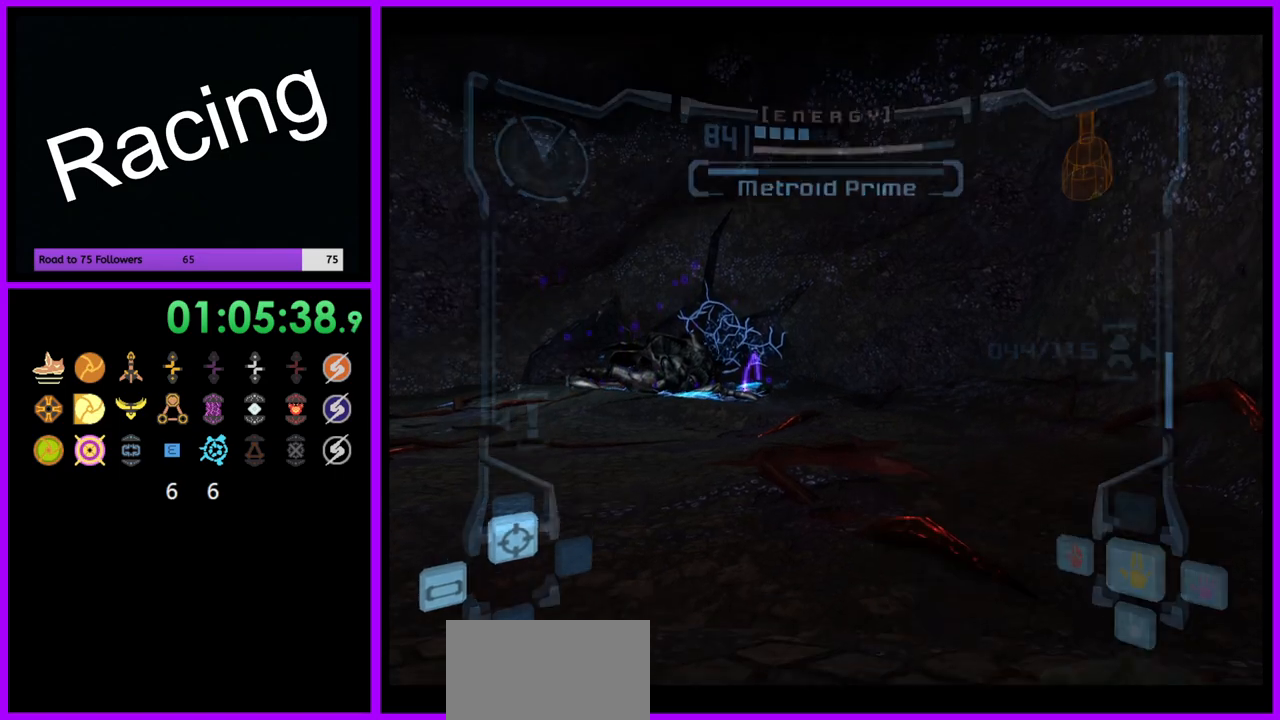
{"buttons": ["R1"], "left_stick": "down-right", "right_stick": "center", "events": [[383, "R1", "down"], [467, "left_stick", "down-right"]]}
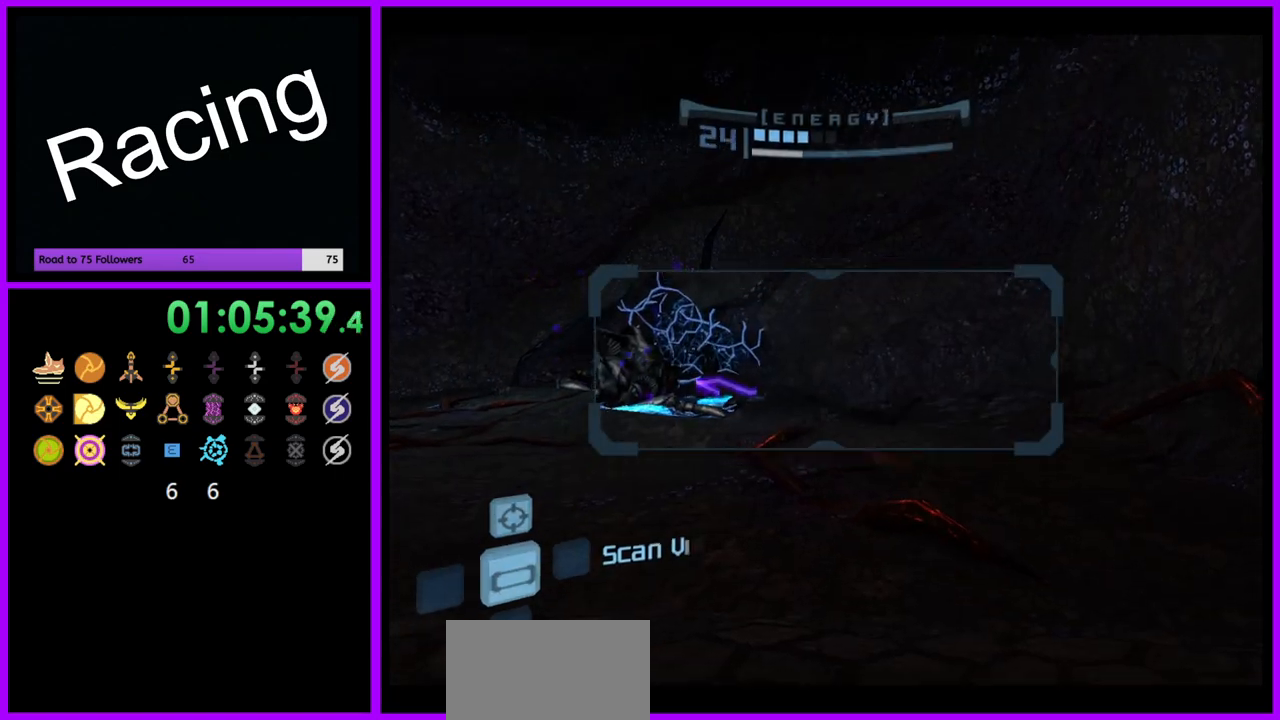
{"buttons": ["R1"], "left_stick": "down-left", "right_stick": "center", "events": [[233, "left_stick", "down"], [500, "left_stick", "down-left"]]}
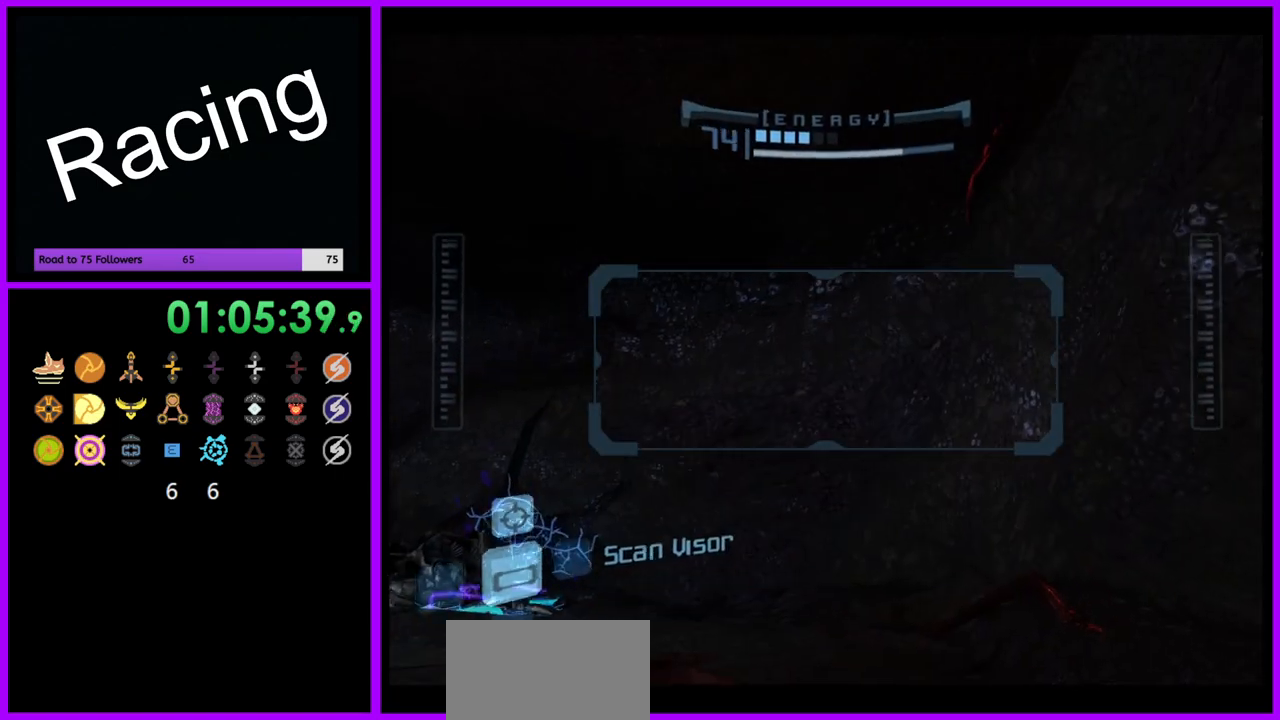
{"buttons": ["R1"], "left_stick": "left", "right_stick": "center", "events": [[133, "left_stick", "left"], [300, "A", "down"], [383, "A", "up"]]}
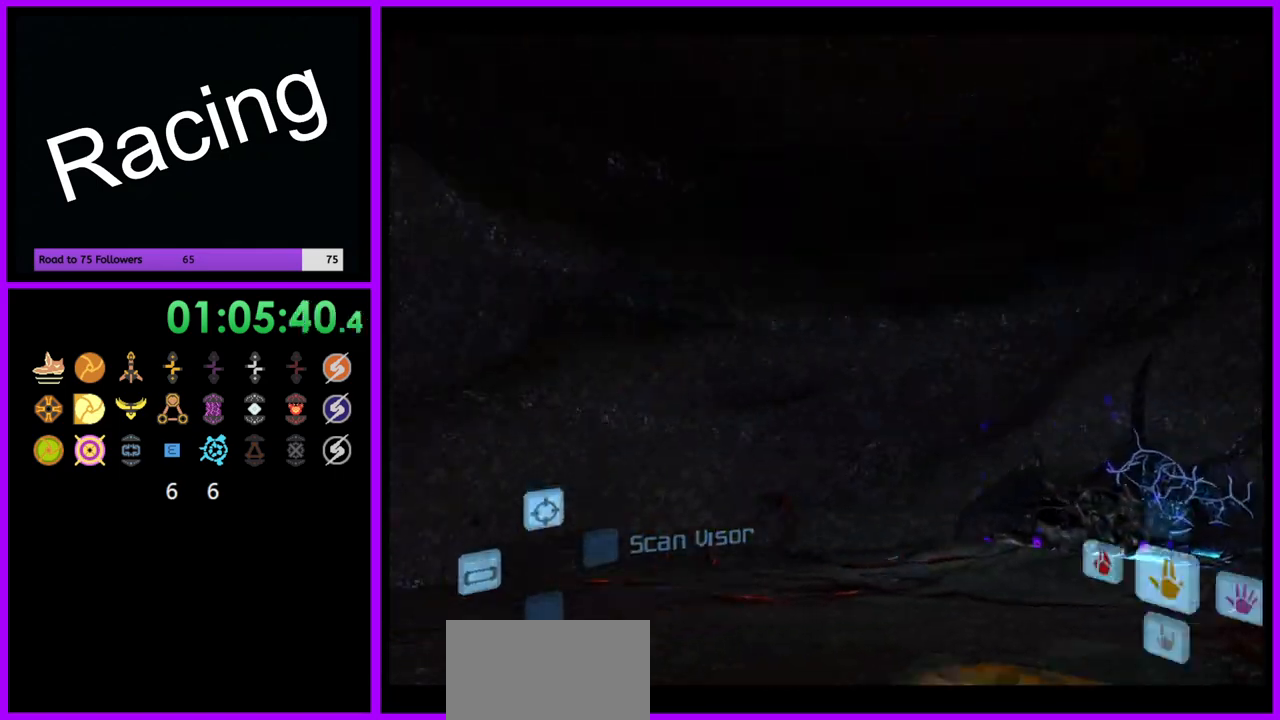
{"buttons": ["B", "R1"], "left_stick": "left", "right_stick": "center", "events": [[67, "left_stick", "center"], [183, "left_stick", "right"], [350, "left_stick", "center"], [433, "B", "down"], [500, "left_stick", "left"]]}
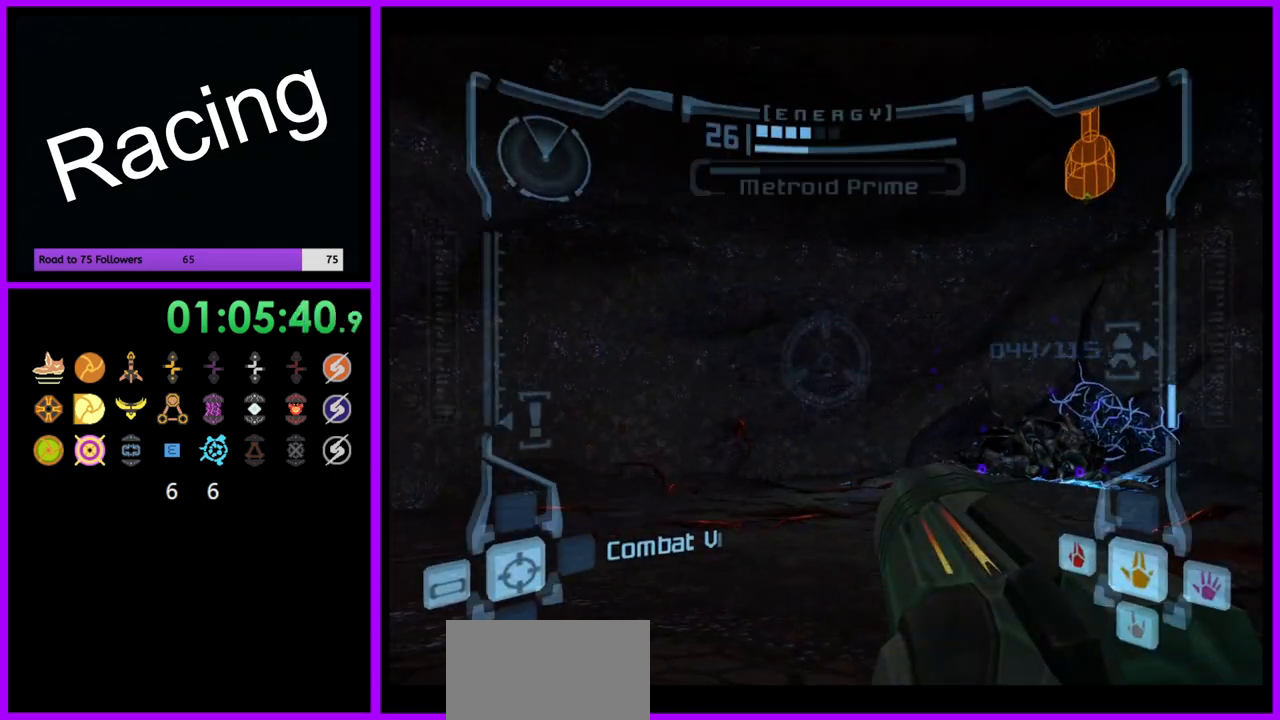
{"buttons": ["B", "R1"], "left_stick": "center", "right_stick": "center", "events": [[50, "B", "up"], [200, "left_stick", "center"], [433, "B", "down"]]}
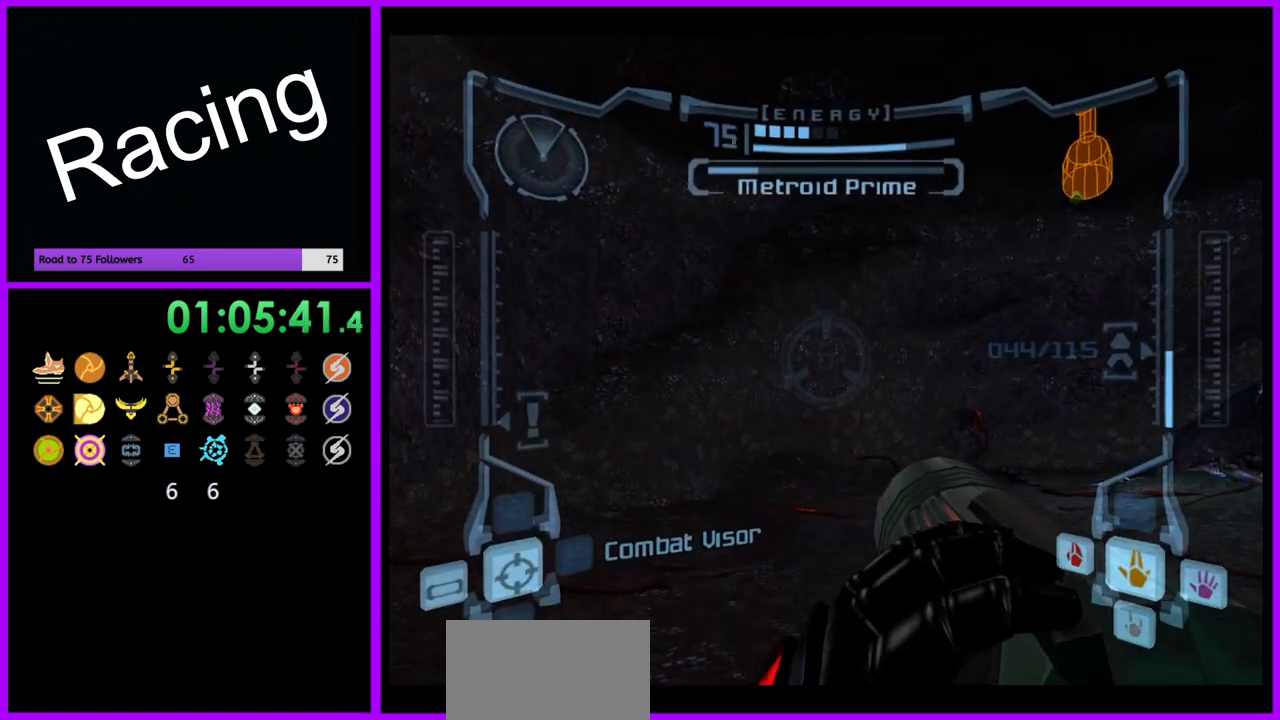
{"buttons": ["R1"], "left_stick": "center", "right_stick": "center", "events": [[83, "B", "up"]]}
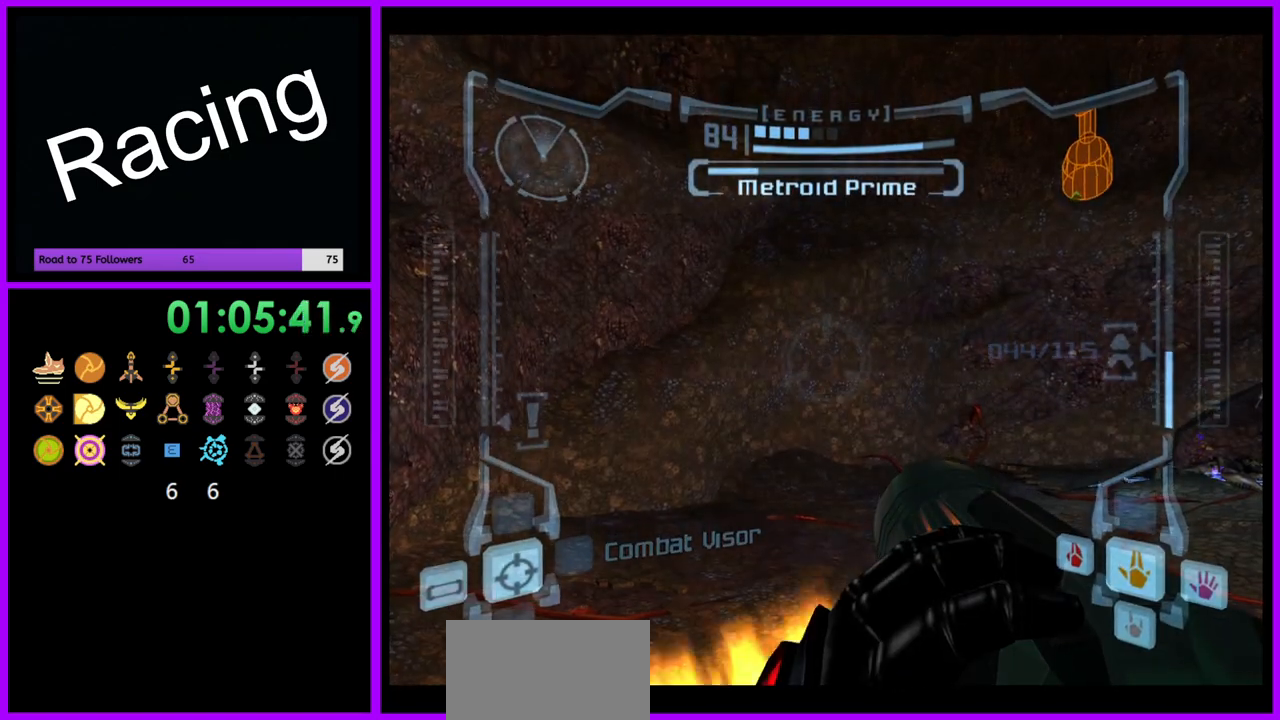
{"buttons": ["R1"], "left_stick": "center", "right_stick": "center"}
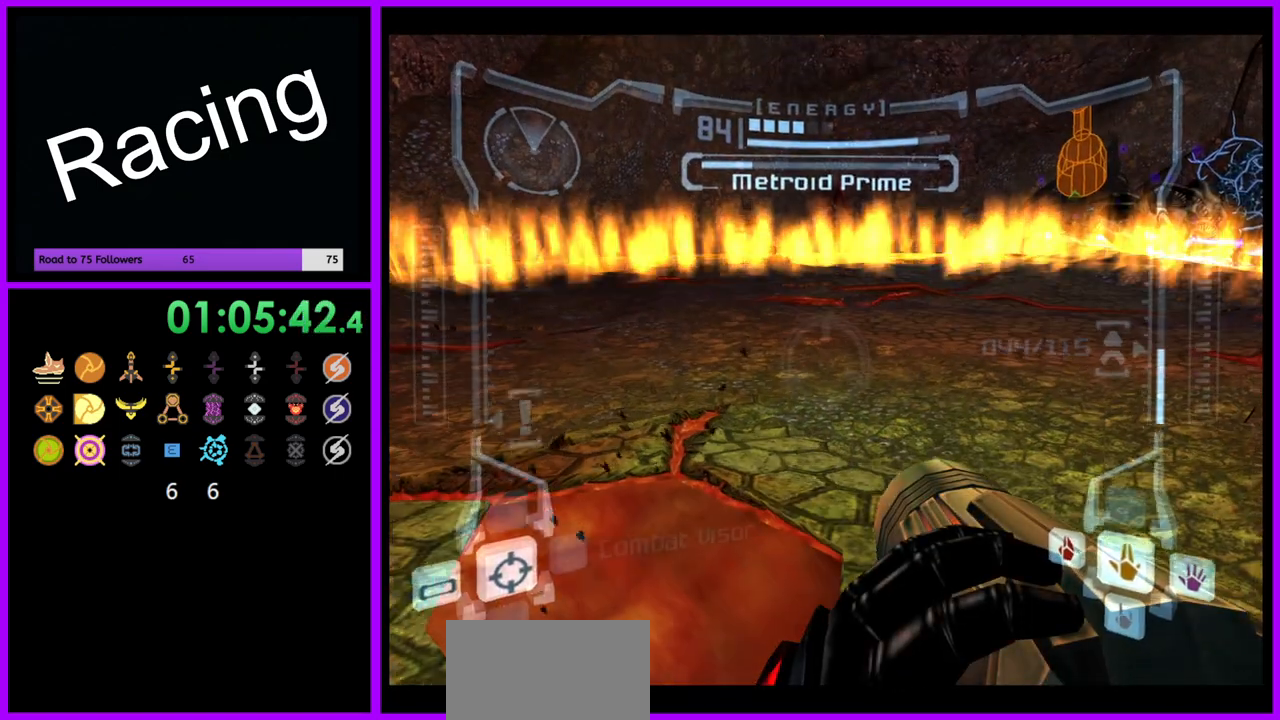
{"buttons": ["R1"], "left_stick": "center", "right_stick": "center", "events": [[83, "left_stick", "down"], [317, "left_stick", "center"]]}